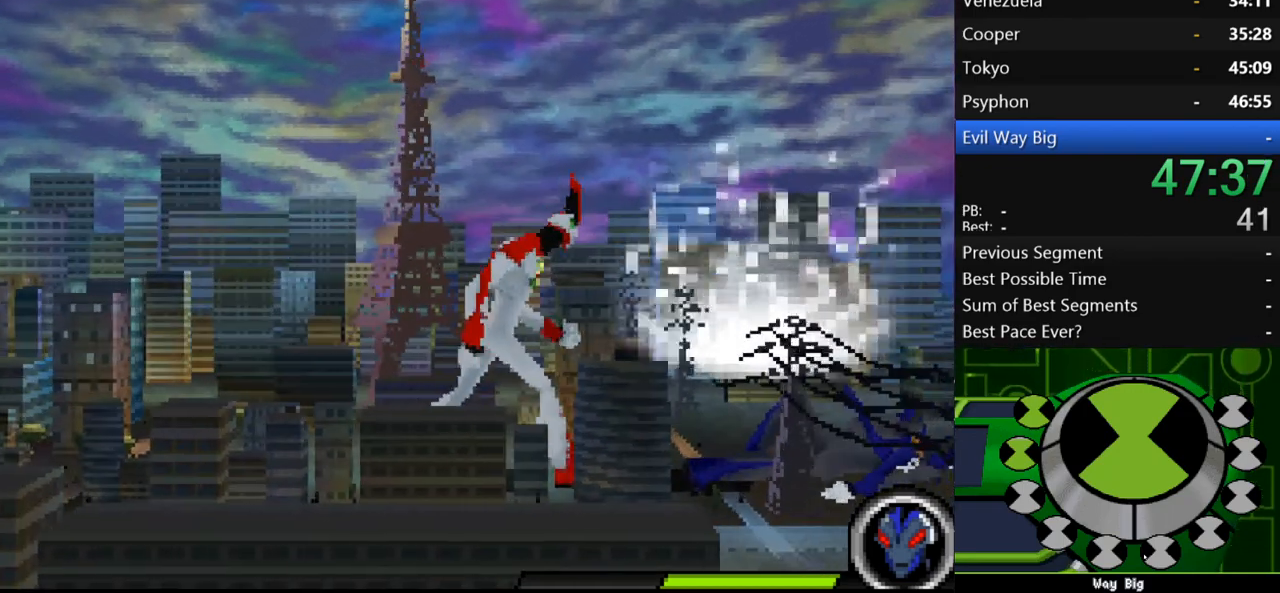
Gameplay with a controller (Xbox layout); each line is a JSON object with the inputs held at the frame after it. "events" lists button and stick changes between this image and that frame as [ms after this image, input, new state], when the widget could be followed in between. Not read: L3 R3.
{"buttons": [], "left_stick": "right", "right_stick": "center", "events": [[133, "left_stick", "center"], [367, "left_stick", "right"]]}
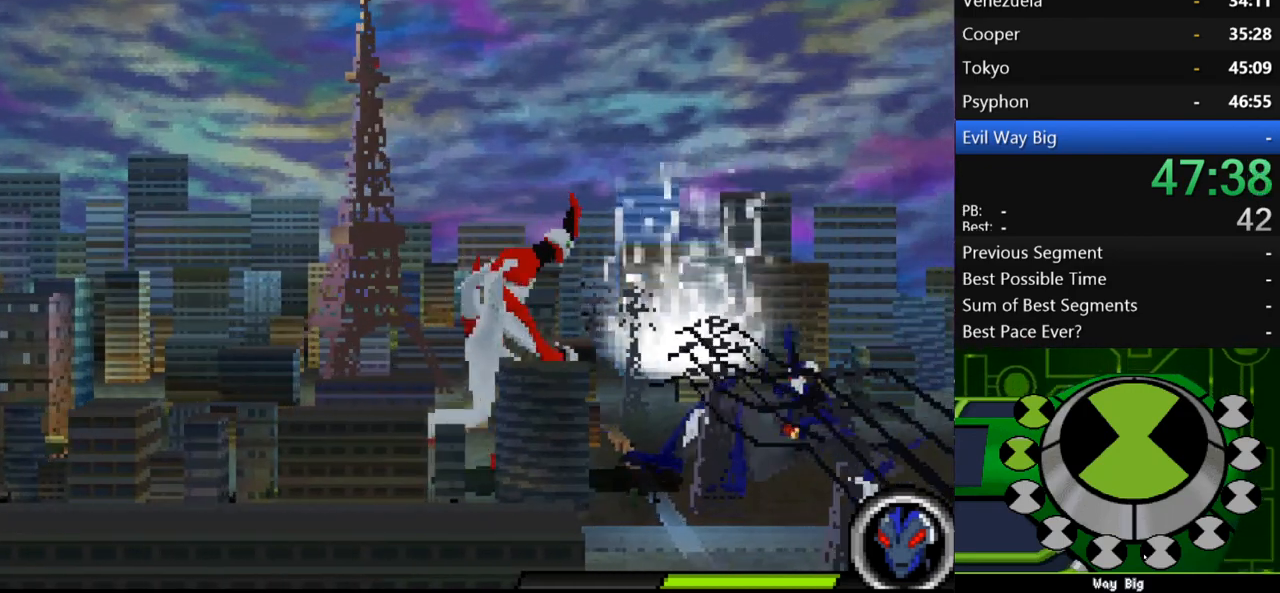
{"buttons": [], "left_stick": "right", "right_stick": "center", "events": [[100, "A", "down"], [167, "A", "up"], [267, "A", "down"], [367, "A", "up"], [433, "A", "down"], [467, "A", "up"]]}
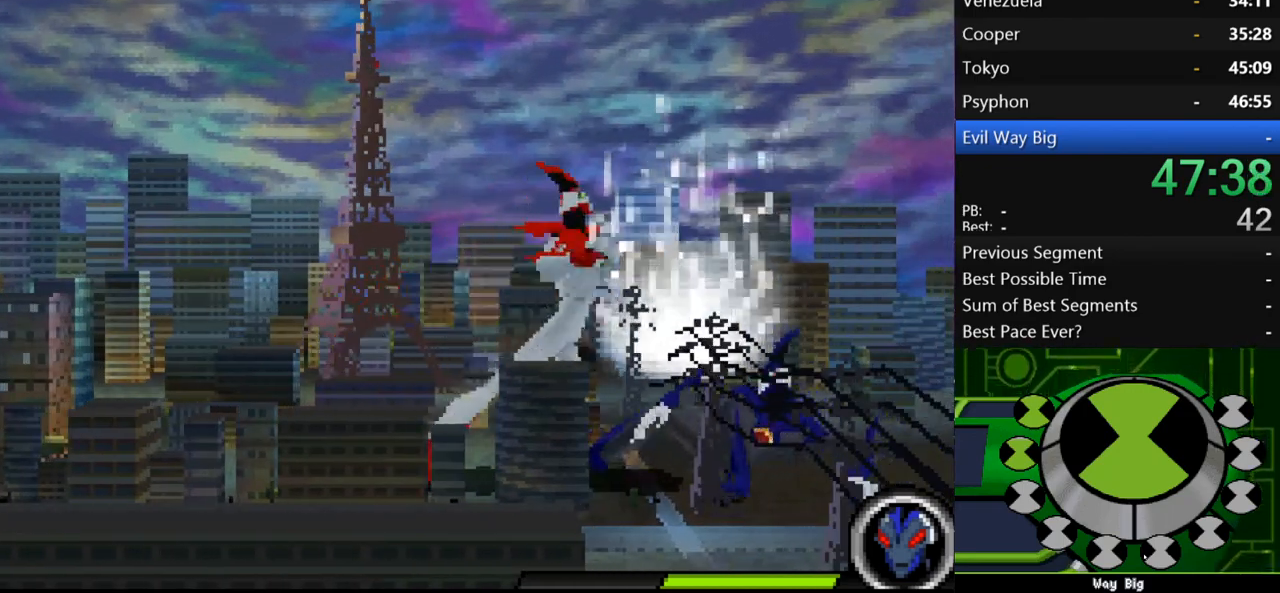
{"buttons": ["A"], "left_stick": "right", "right_stick": "center", "events": [[67, "A", "down"], [133, "A", "up"], [200, "A", "down"], [267, "A", "up"], [367, "A", "down"], [400, "A", "up"], [500, "A", "down"]]}
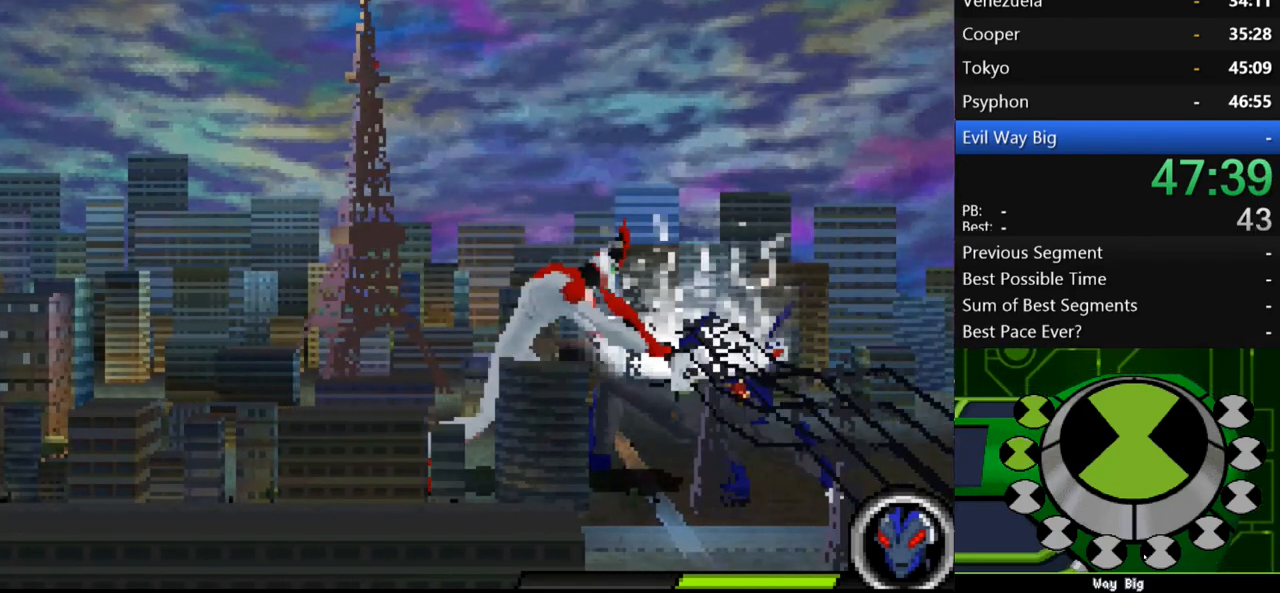
{"buttons": ["A"], "left_stick": "right", "right_stick": "center", "events": [[100, "A", "up"], [167, "A", "down"], [200, "A", "up"], [300, "A", "down"], [367, "A", "up"], [467, "A", "down"]]}
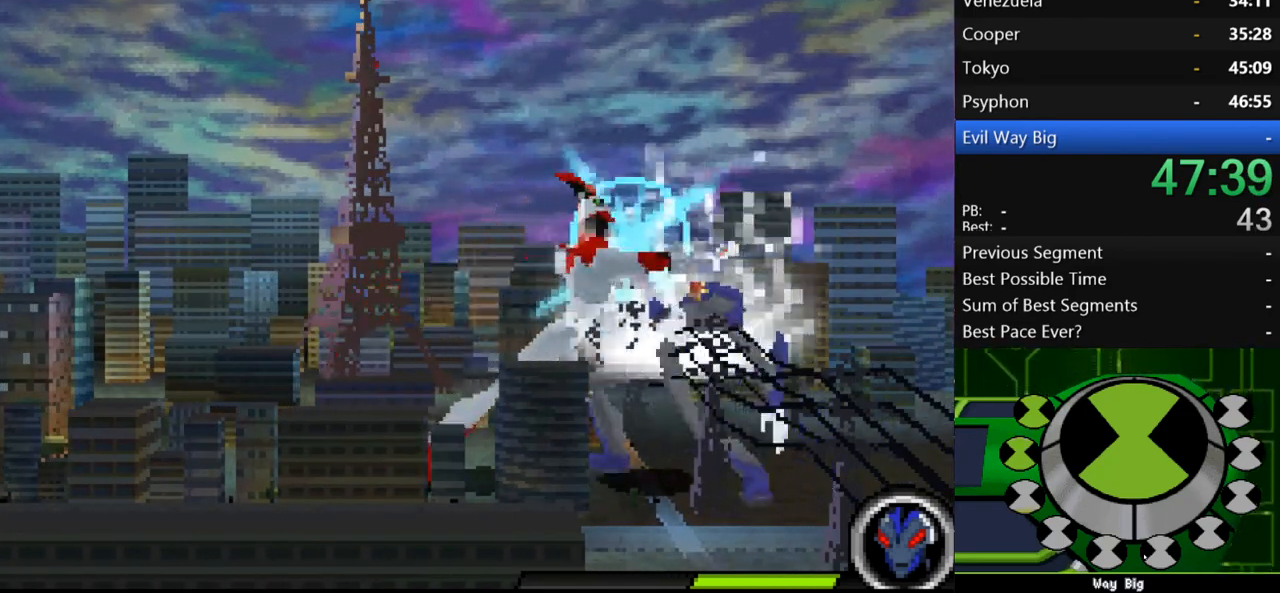
{"buttons": [], "left_stick": "right", "right_stick": "center", "events": [[33, "A", "up"], [133, "A", "down"], [167, "A", "up"], [267, "A", "down"], [333, "A", "up"], [400, "A", "down"], [500, "A", "up"]]}
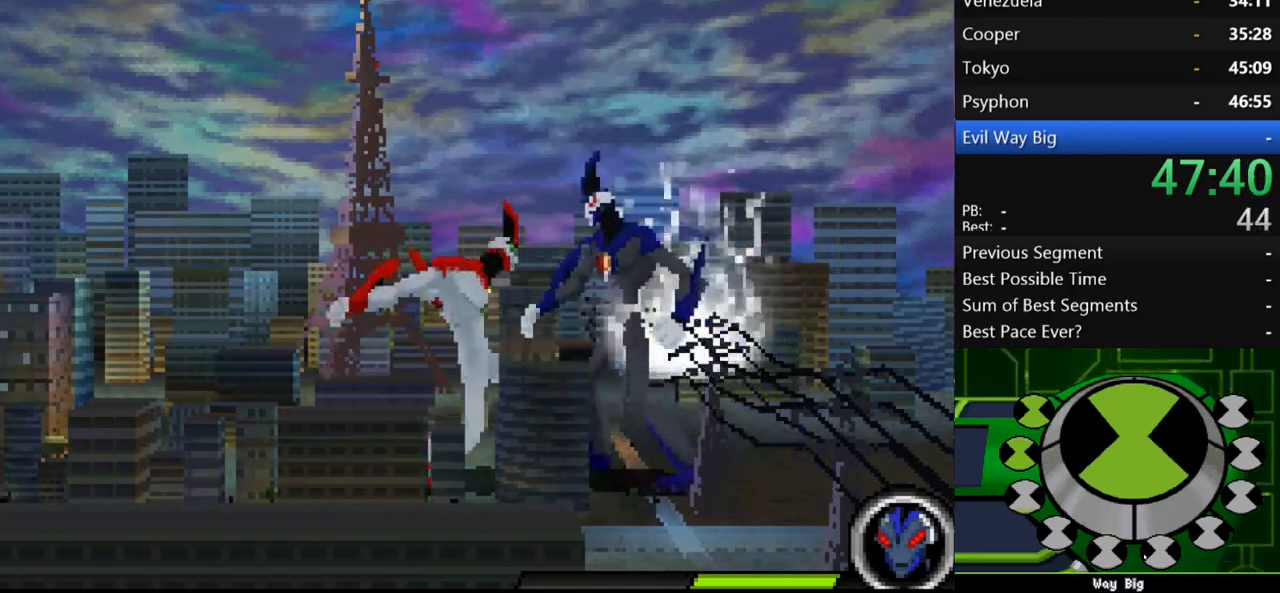
{"buttons": ["A"], "left_stick": "right", "right_stick": "center", "events": [[67, "A", "down"], [133, "A", "up"], [200, "A", "down"], [300, "A", "up"], [367, "A", "down"], [433, "A", "up"], [500, "A", "down"]]}
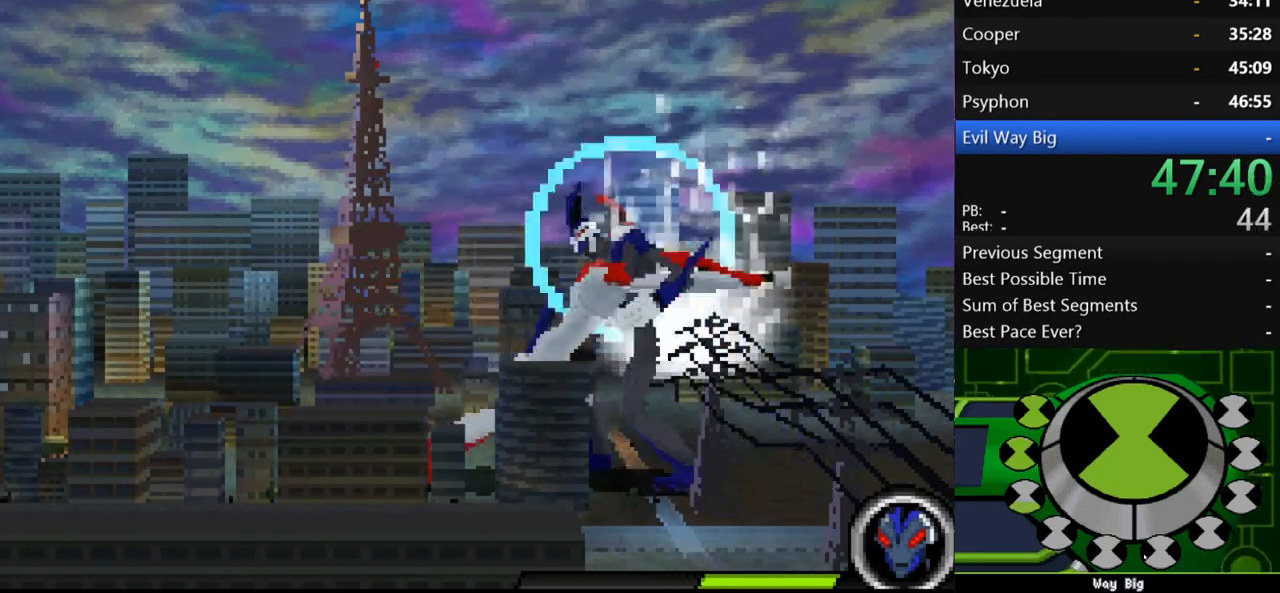
{"buttons": ["A"], "left_stick": "right", "right_stick": "center", "events": [[100, "A", "up"], [167, "A", "down"], [233, "A", "up"], [333, "A", "down"], [367, "A", "up"], [467, "A", "down"]]}
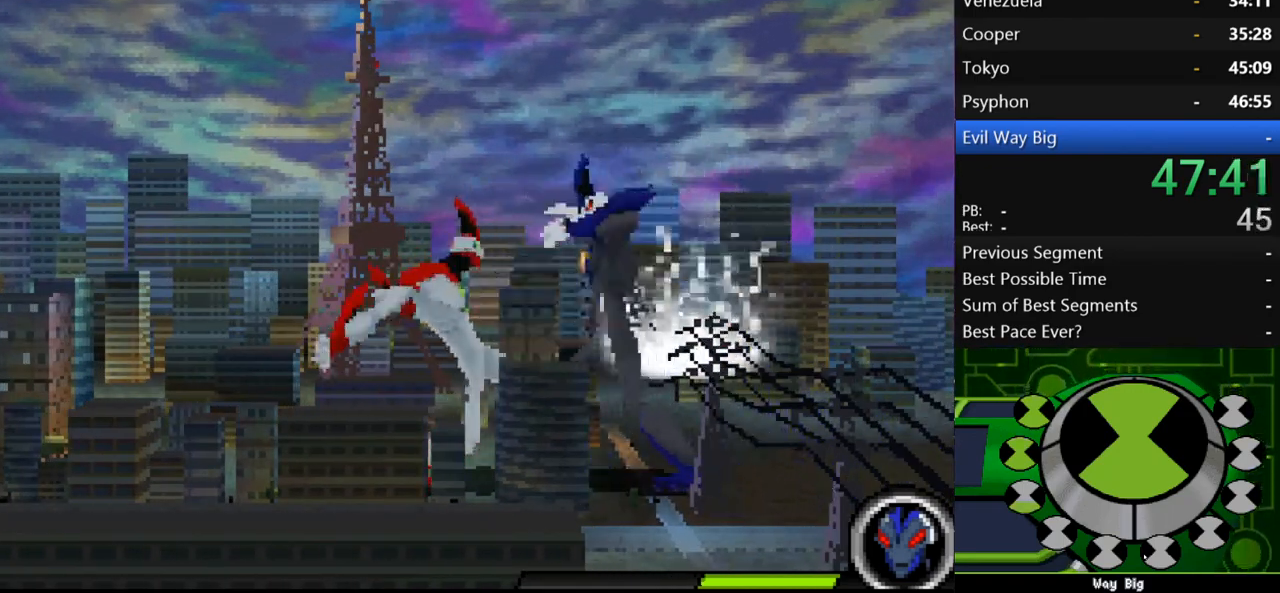
{"buttons": [], "left_stick": "right", "right_stick": "center", "events": [[33, "A", "up"], [100, "A", "down"], [200, "A", "up"], [267, "A", "down"], [333, "A", "up"], [433, "A", "down"], [467, "A", "up"]]}
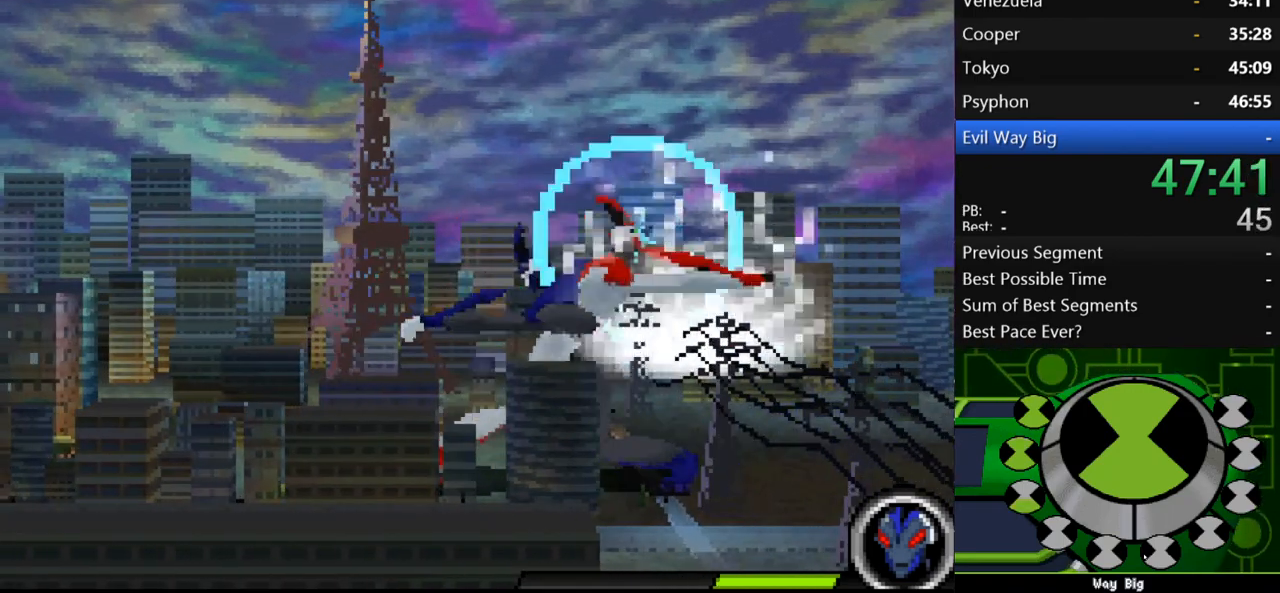
{"buttons": ["A"], "left_stick": "right", "right_stick": "center", "events": [[67, "A", "down"], [133, "A", "up"], [233, "A", "down"], [267, "A", "up"], [367, "A", "down"], [400, "A", "up"], [500, "A", "down"]]}
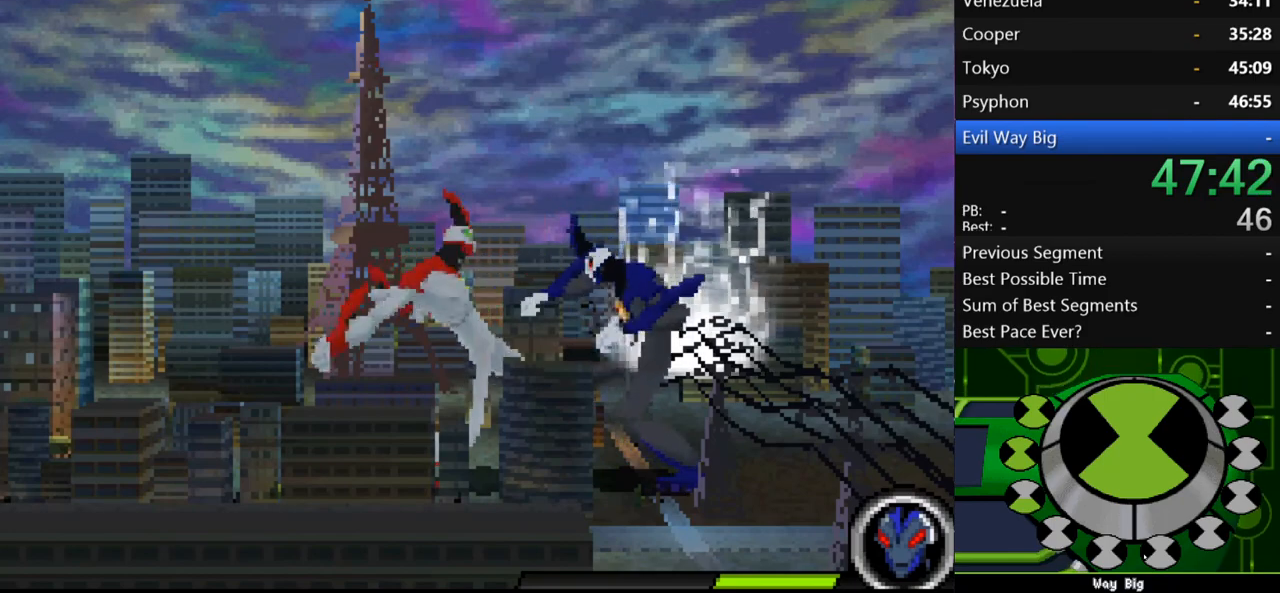
{"buttons": ["A"], "left_stick": "right", "right_stick": "center", "events": [[67, "A", "up"], [167, "A", "down"], [233, "A", "up"], [333, "A", "down"], [400, "A", "up"], [500, "A", "down"]]}
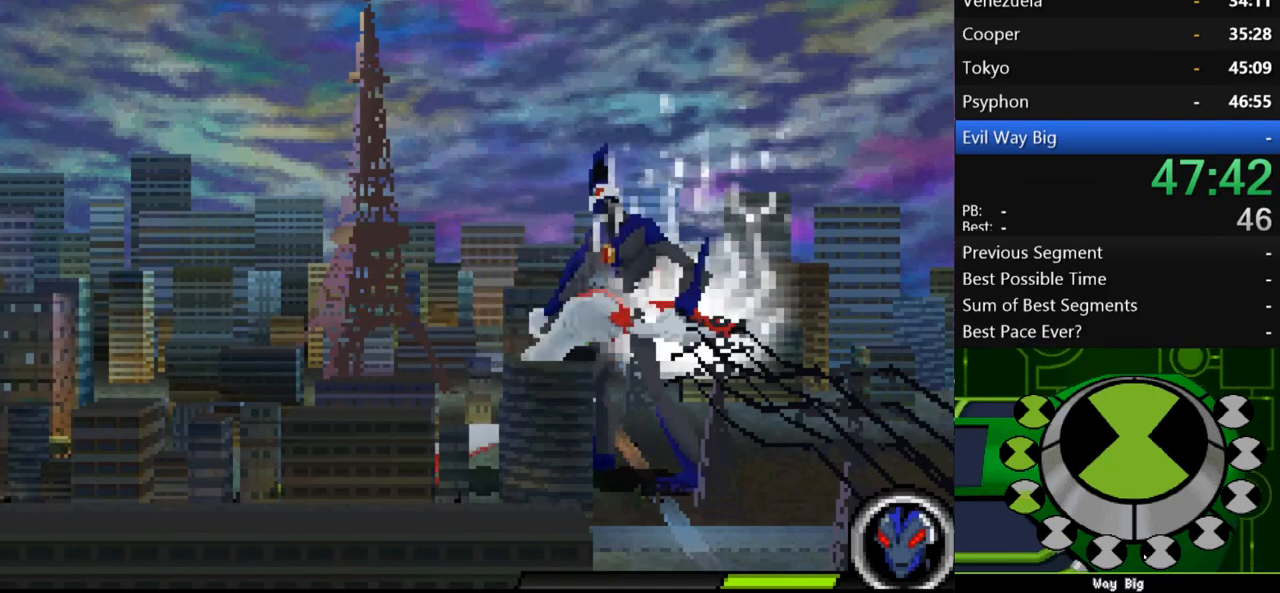
{"buttons": ["A"], "left_stick": "right", "right_stick": "center", "events": [[67, "A", "up"], [167, "A", "down"], [233, "A", "up"], [333, "A", "down"], [367, "A", "up"], [500, "A", "down"]]}
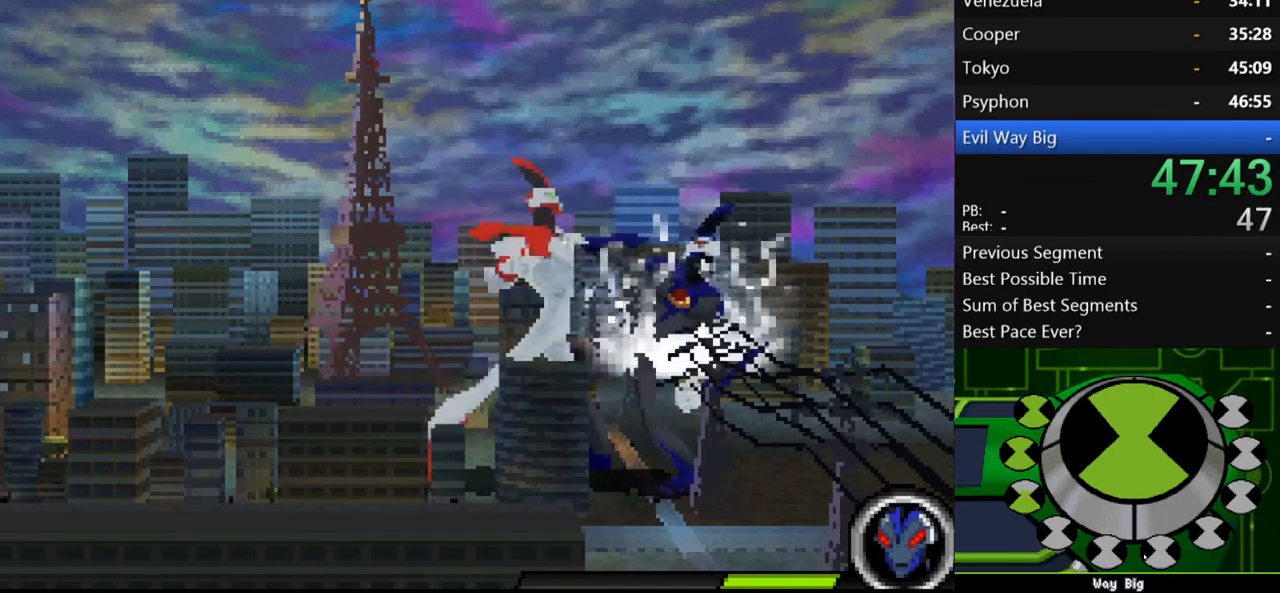
{"buttons": ["A"], "left_stick": "right", "right_stick": "center", "events": [[33, "A", "up"], [133, "A", "down"], [233, "A", "up"], [300, "A", "down"], [367, "A", "up"], [467, "A", "down"]]}
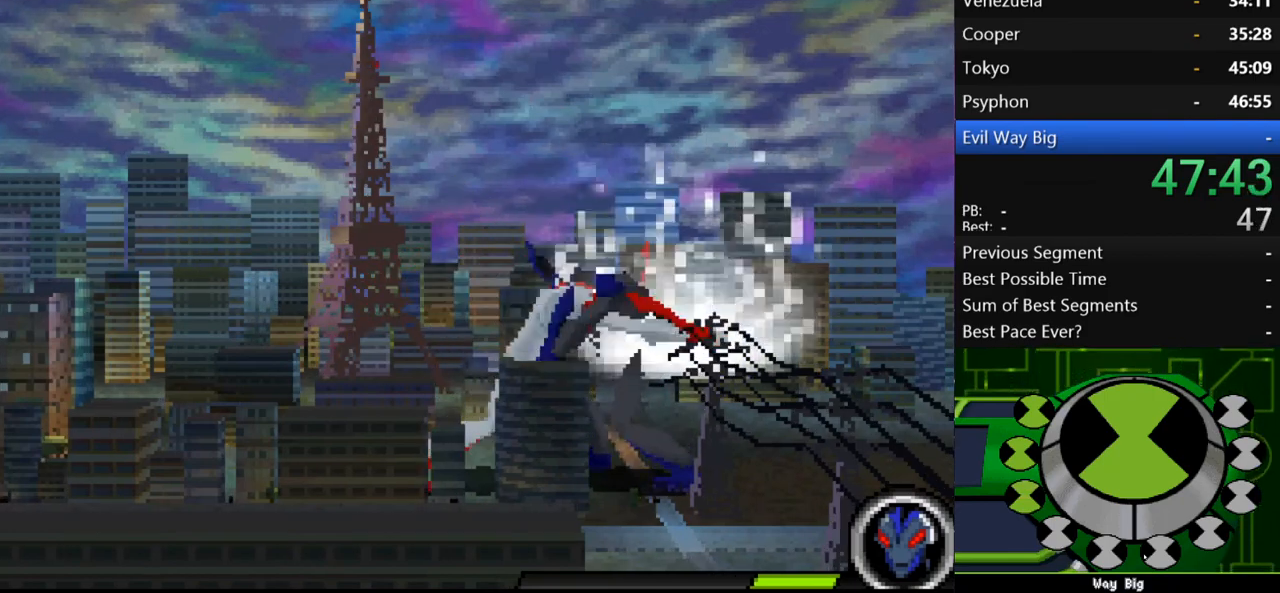
{"buttons": ["A"], "left_stick": "right", "right_stick": "center", "events": [[33, "A", "up"], [133, "A", "down"], [167, "A", "up"], [300, "A", "down"], [367, "A", "up"], [433, "A", "down"]]}
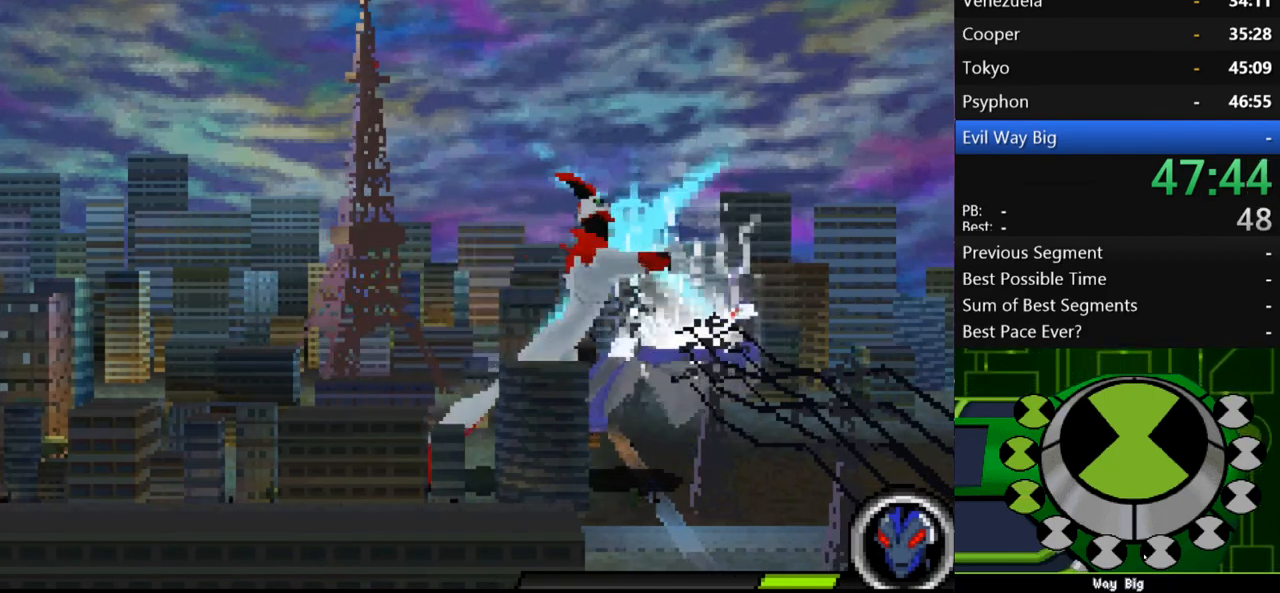
{"buttons": [], "left_stick": "right", "right_stick": "center", "events": [[33, "A", "up"], [100, "A", "down"], [167, "A", "up"], [267, "A", "down"], [333, "A", "up"], [433, "A", "down"], [500, "A", "up"]]}
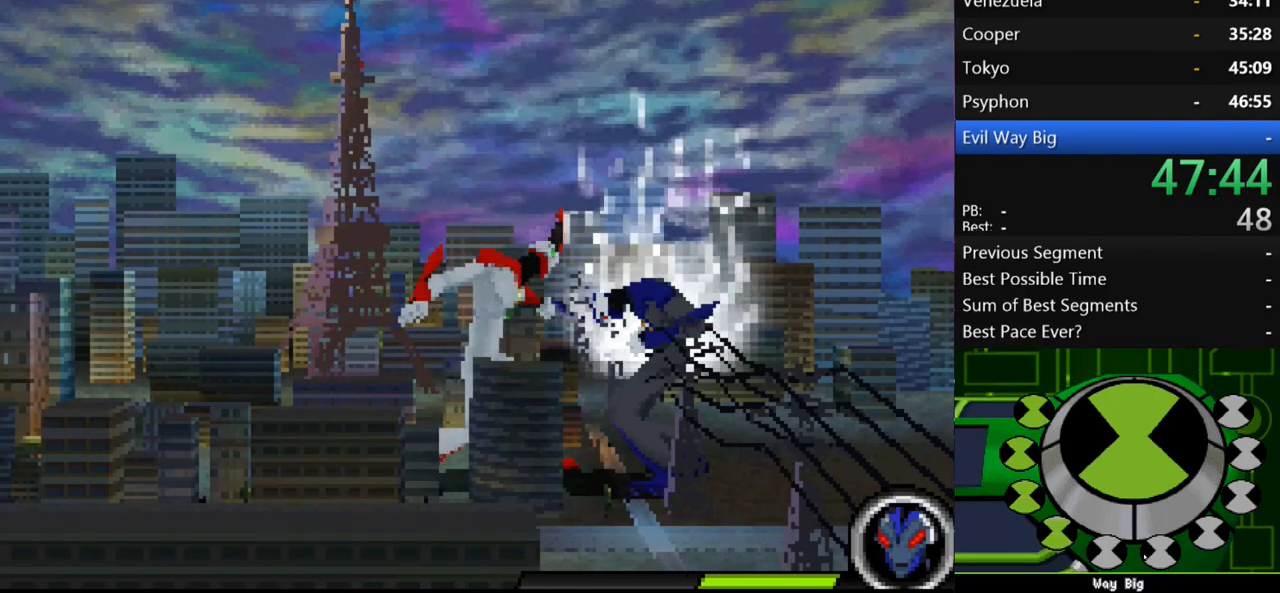
{"buttons": [], "left_stick": "right", "right_stick": "center", "events": [[100, "A", "down"], [167, "A", "up"], [267, "A", "down"], [333, "A", "up"], [433, "A", "down"], [500, "A", "up"]]}
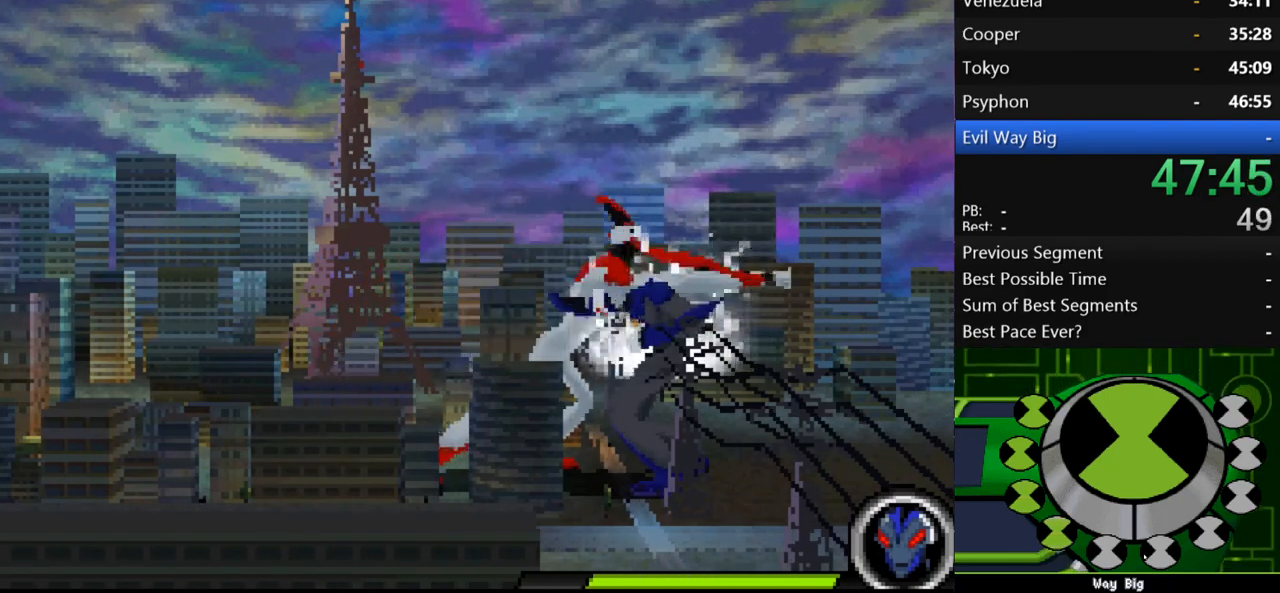
{"buttons": [], "left_stick": "right", "right_stick": "center", "events": [[100, "A", "down"], [167, "A", "up"], [267, "A", "down"], [333, "A", "up"], [433, "A", "down"], [500, "A", "up"]]}
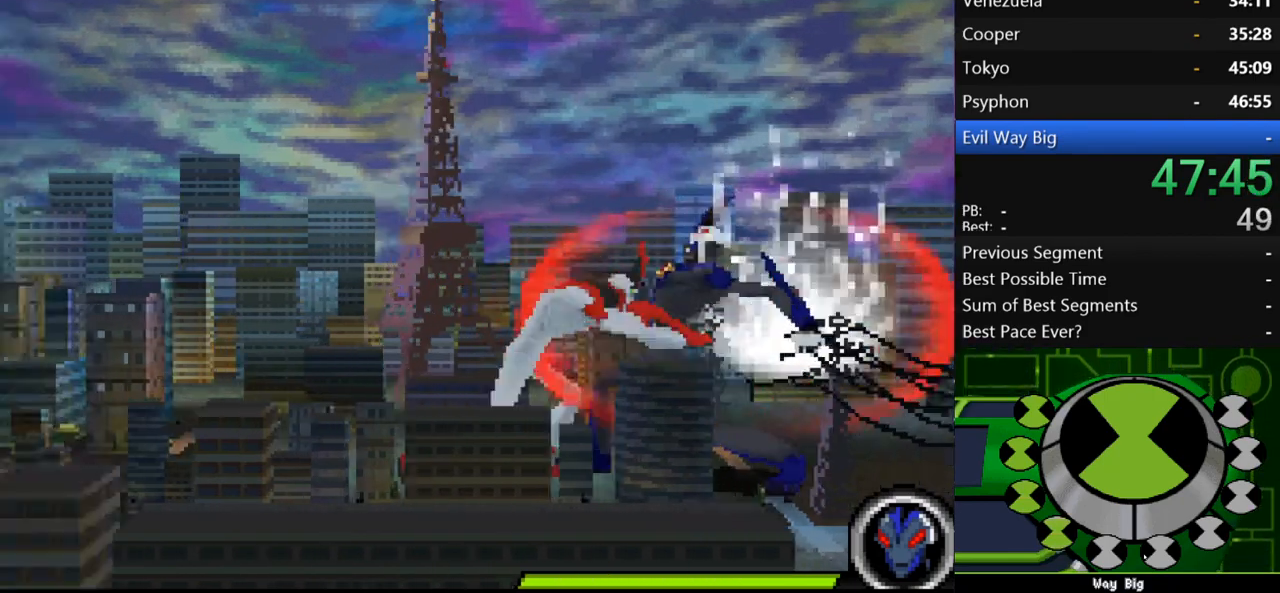
{"buttons": [], "left_stick": "right", "right_stick": "center", "events": [[67, "A", "down"], [167, "A", "up"], [233, "A", "down"], [300, "A", "up"]]}
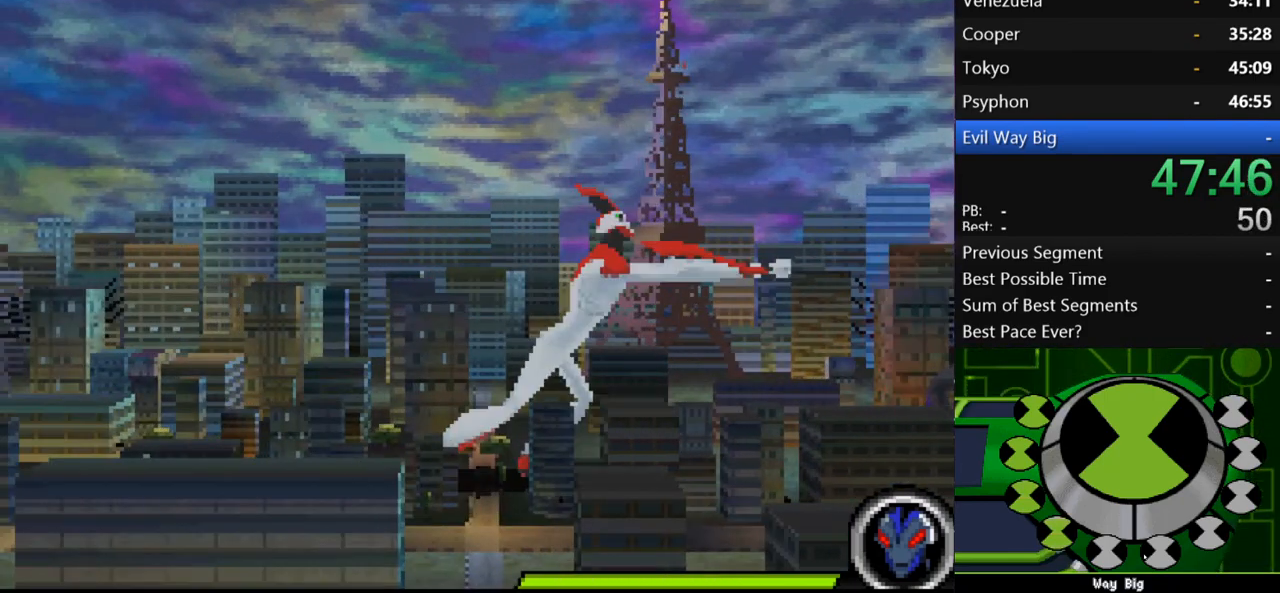
{"buttons": ["B"], "left_stick": "center", "right_stick": "center", "events": [[33, "B", "down"], [100, "B", "up"], [200, "B", "down"], [267, "B", "up"], [367, "B", "down"], [433, "left_stick", "center"], [467, "B", "up"], [500, "B", "down"]]}
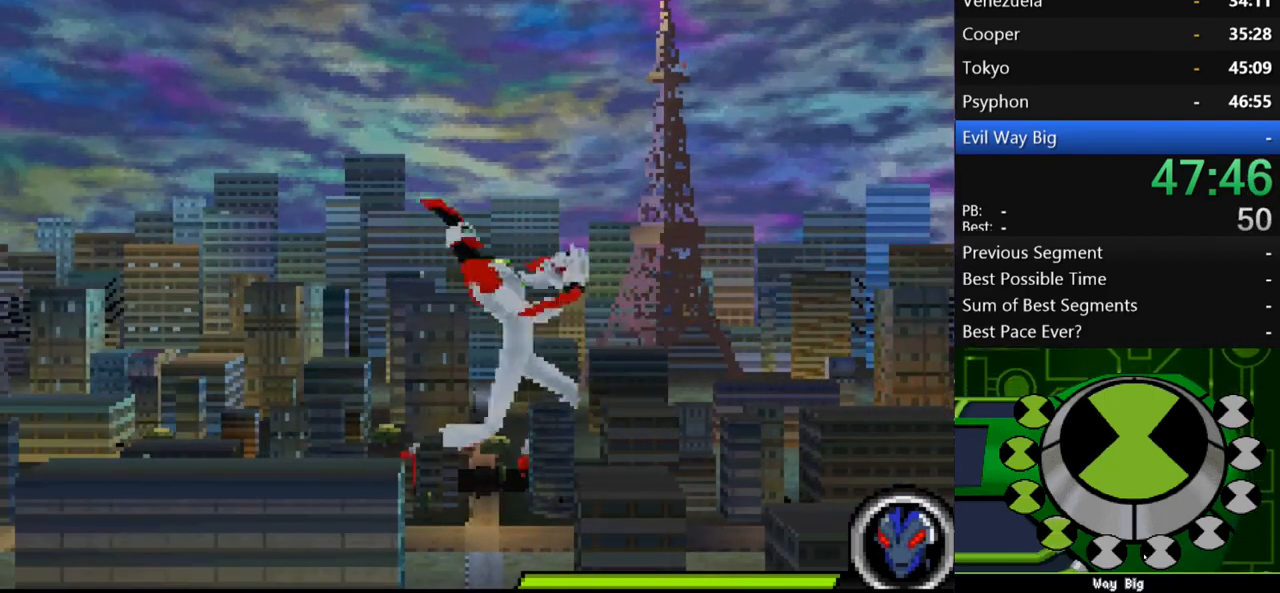
{"buttons": [], "left_stick": "right", "right_stick": "center", "events": [[100, "B", "up"], [333, "left_stick", "right"]]}
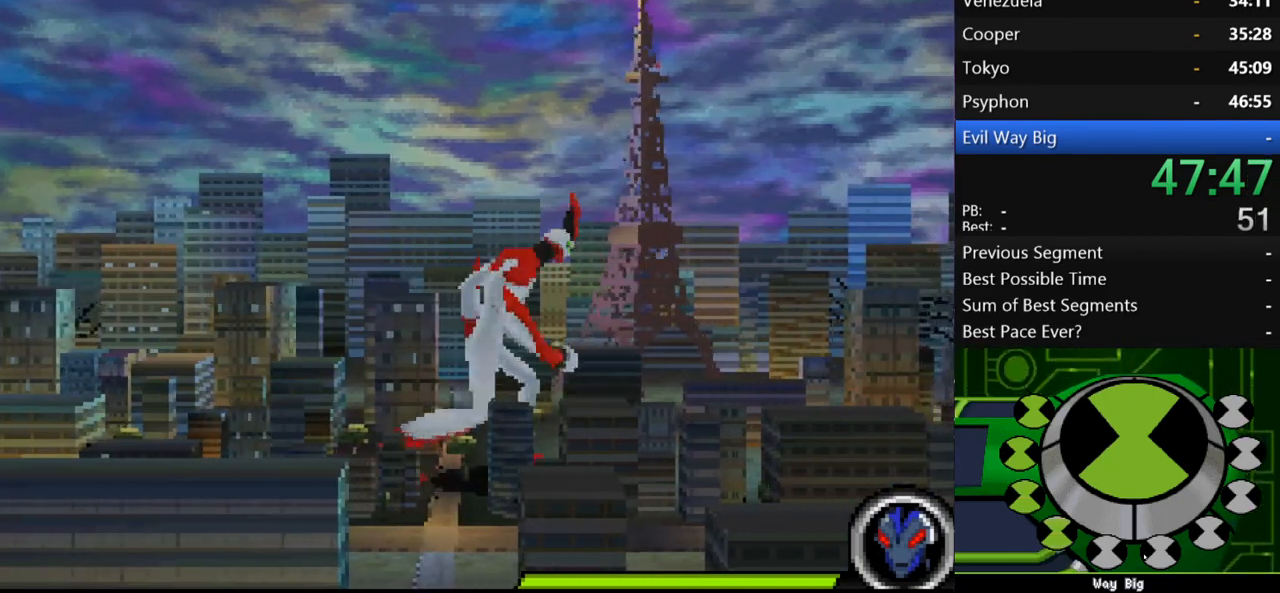
{"buttons": [], "left_stick": "right", "right_stick": "center", "events": []}
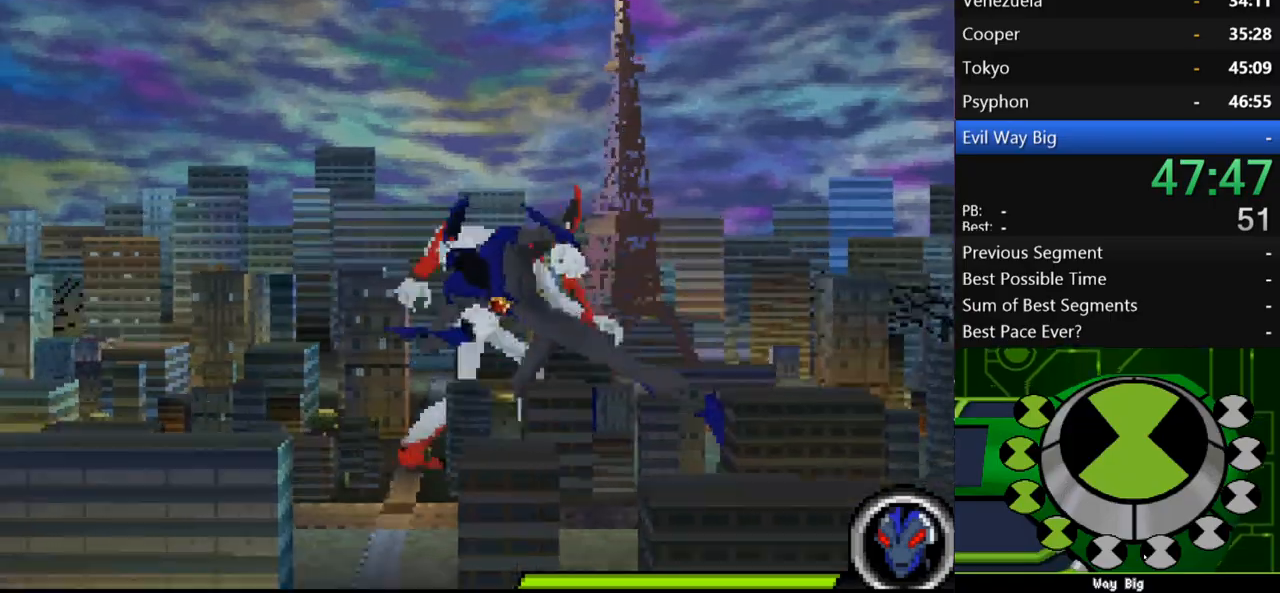
{"buttons": [], "left_stick": "right", "right_stick": "center", "events": [[233, "A", "down"], [333, "A", "up"], [400, "A", "down"], [467, "A", "up"]]}
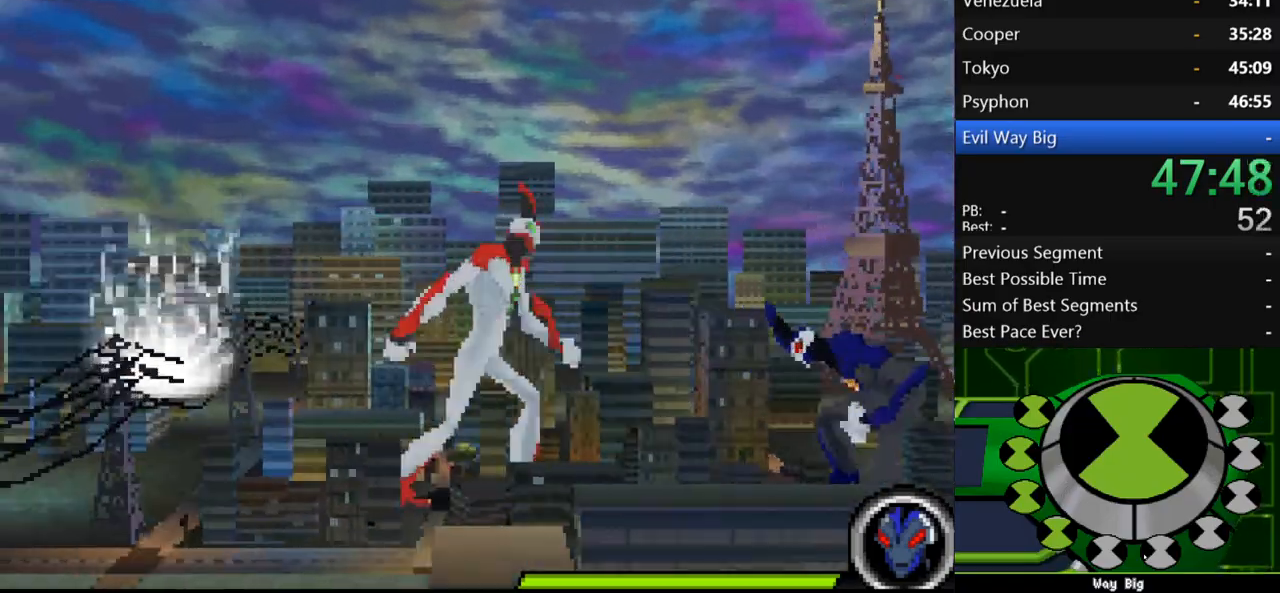
{"buttons": [], "left_stick": "right", "right_stick": "center", "events": [[33, "A", "down"], [100, "A", "up"], [200, "A", "down"], [267, "A", "up"], [333, "A", "down"], [400, "A", "up"]]}
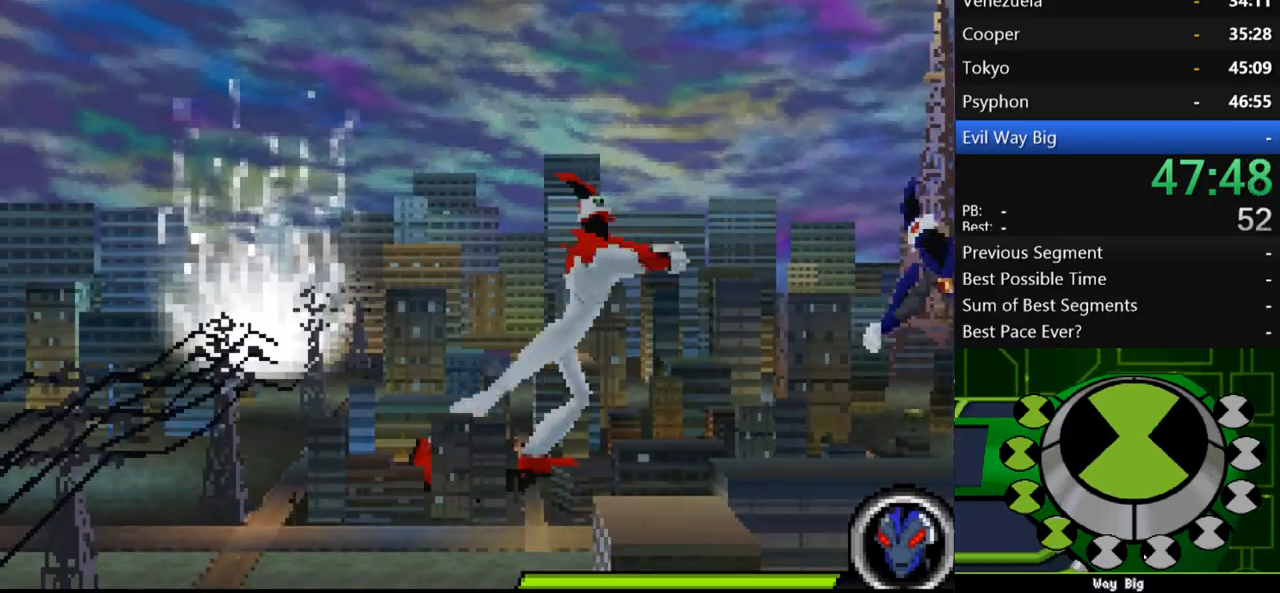
{"buttons": [], "left_stick": "right", "right_stick": "center", "events": [[367, "A", "down"], [467, "A", "up"]]}
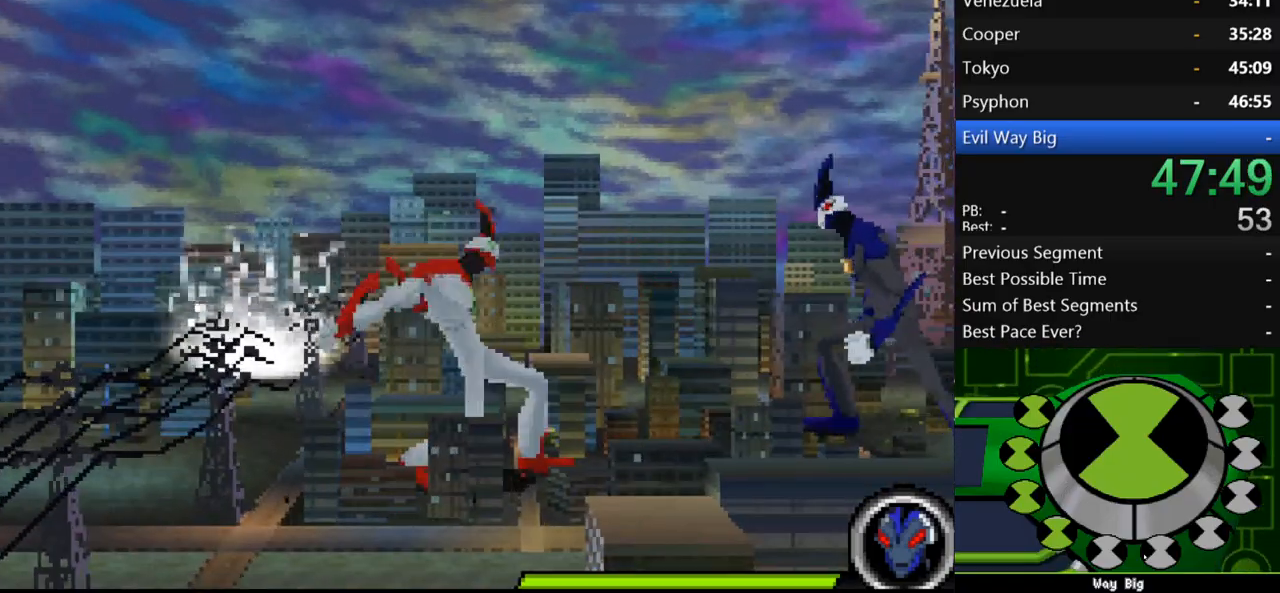
{"buttons": [], "left_stick": "right", "right_stick": "center", "events": [[33, "A", "down"], [67, "A", "up"], [167, "A", "down"], [233, "A", "up"]]}
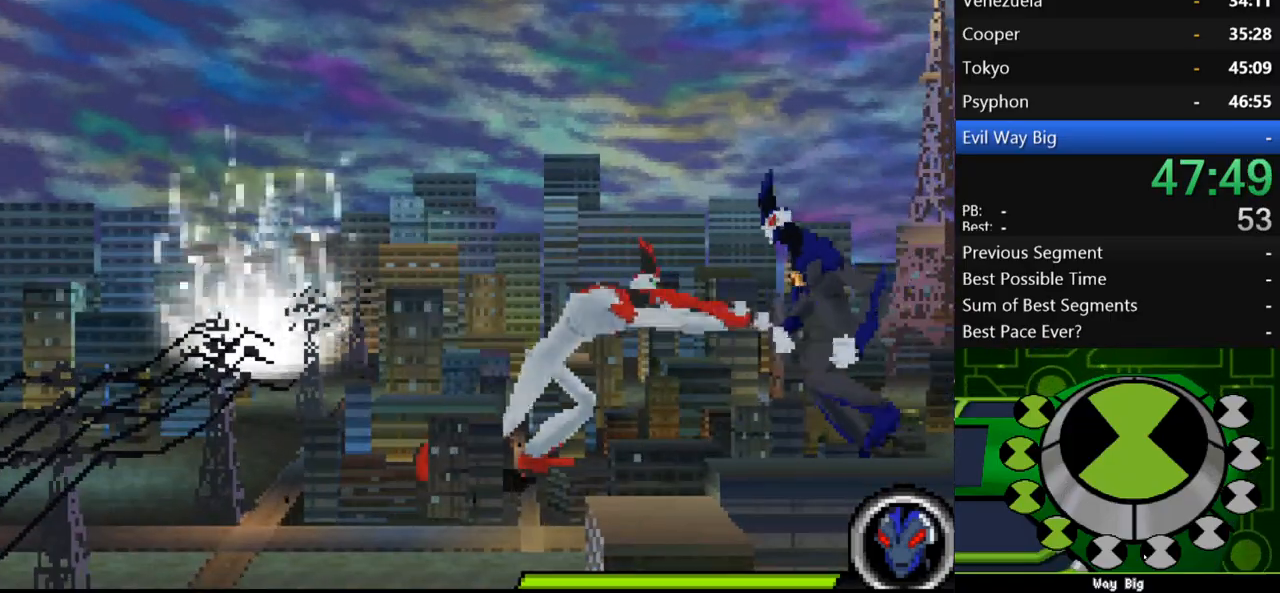
{"buttons": [], "left_stick": "right", "right_stick": "center", "events": [[267, "A", "down"], [333, "A", "up"], [400, "A", "down"], [467, "A", "up"]]}
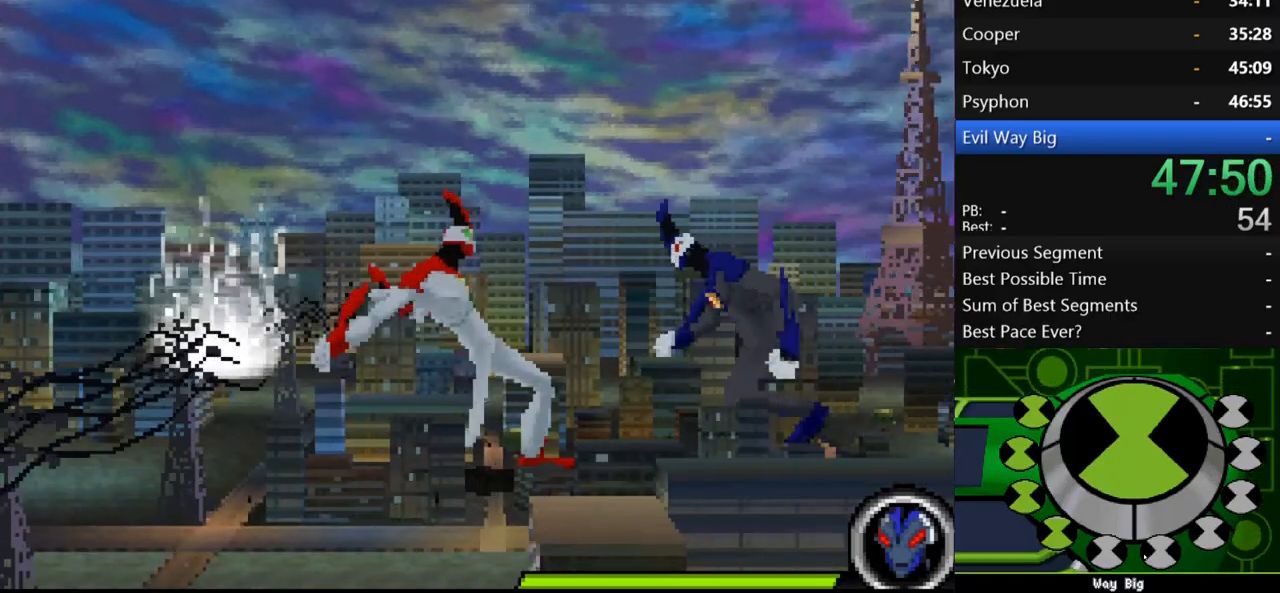
{"buttons": [], "left_stick": "right", "right_stick": "center", "events": []}
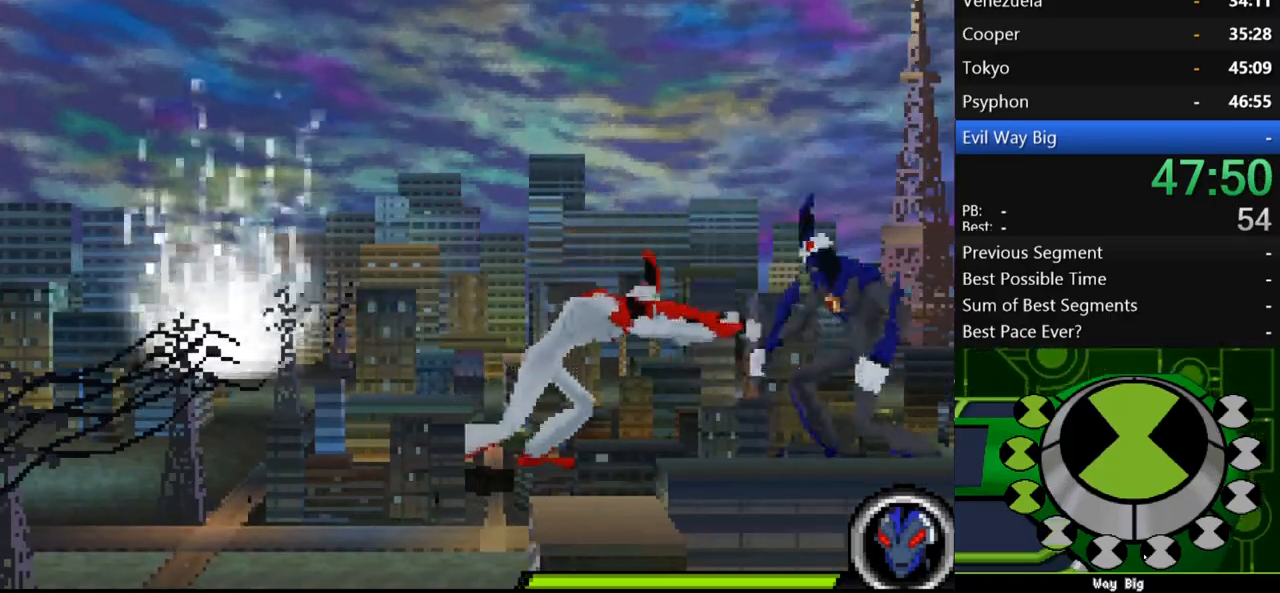
{"buttons": [], "left_stick": "right", "right_stick": "center", "events": []}
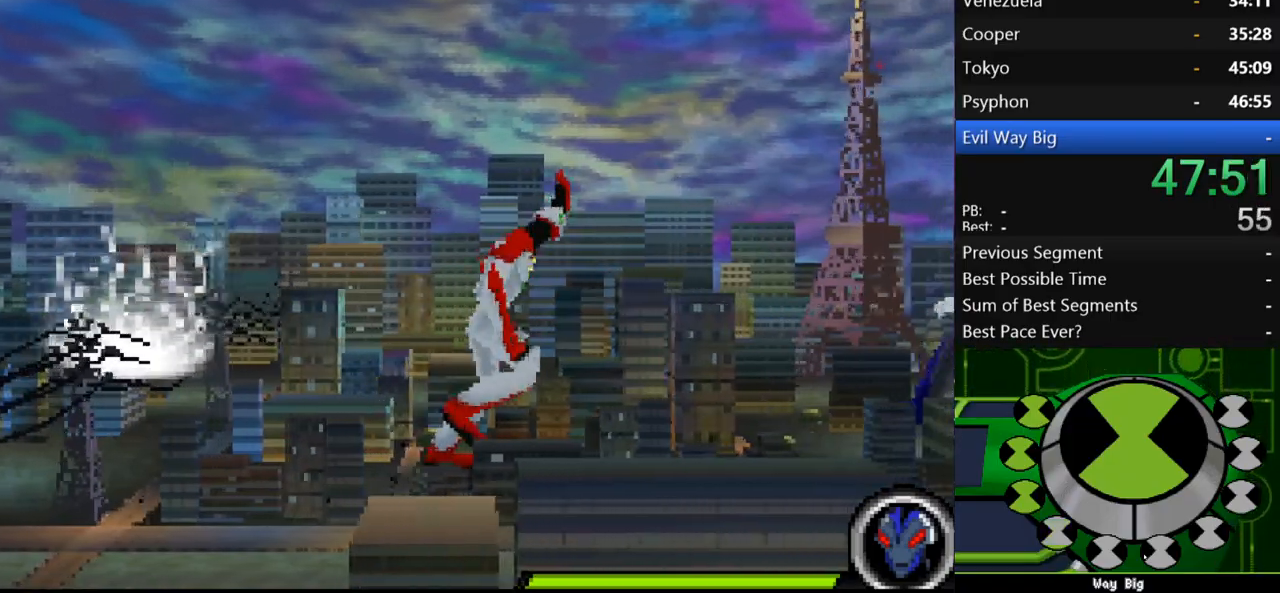
{"buttons": [], "left_stick": "right", "right_stick": "center", "events": []}
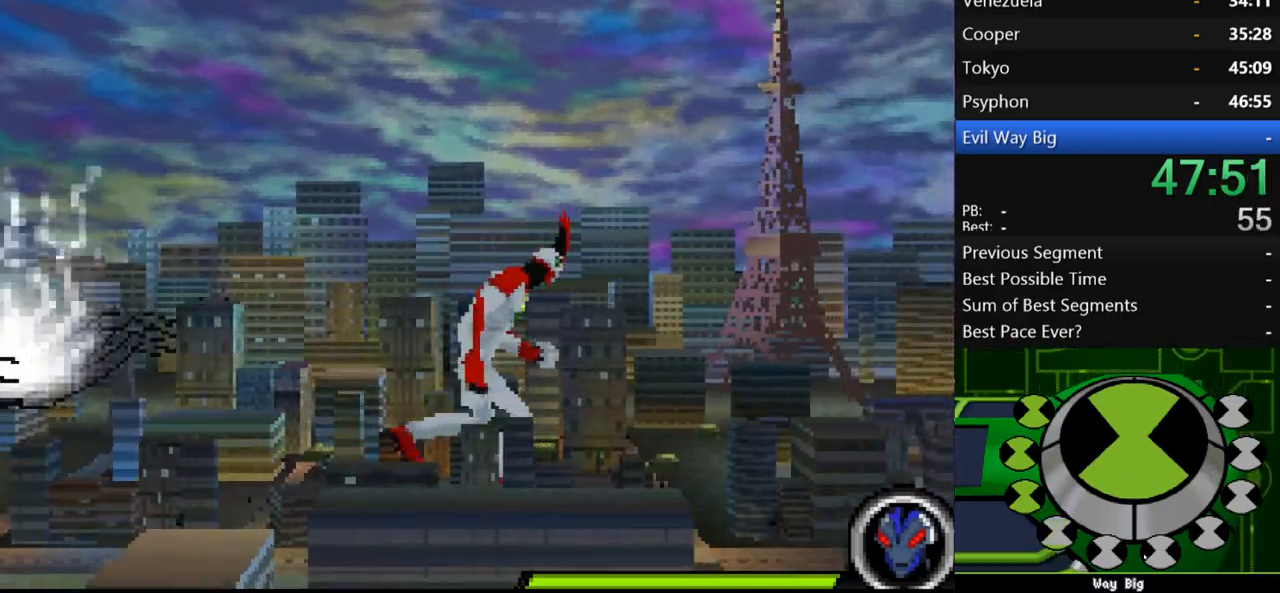
{"buttons": [], "left_stick": "right", "right_stick": "center", "events": []}